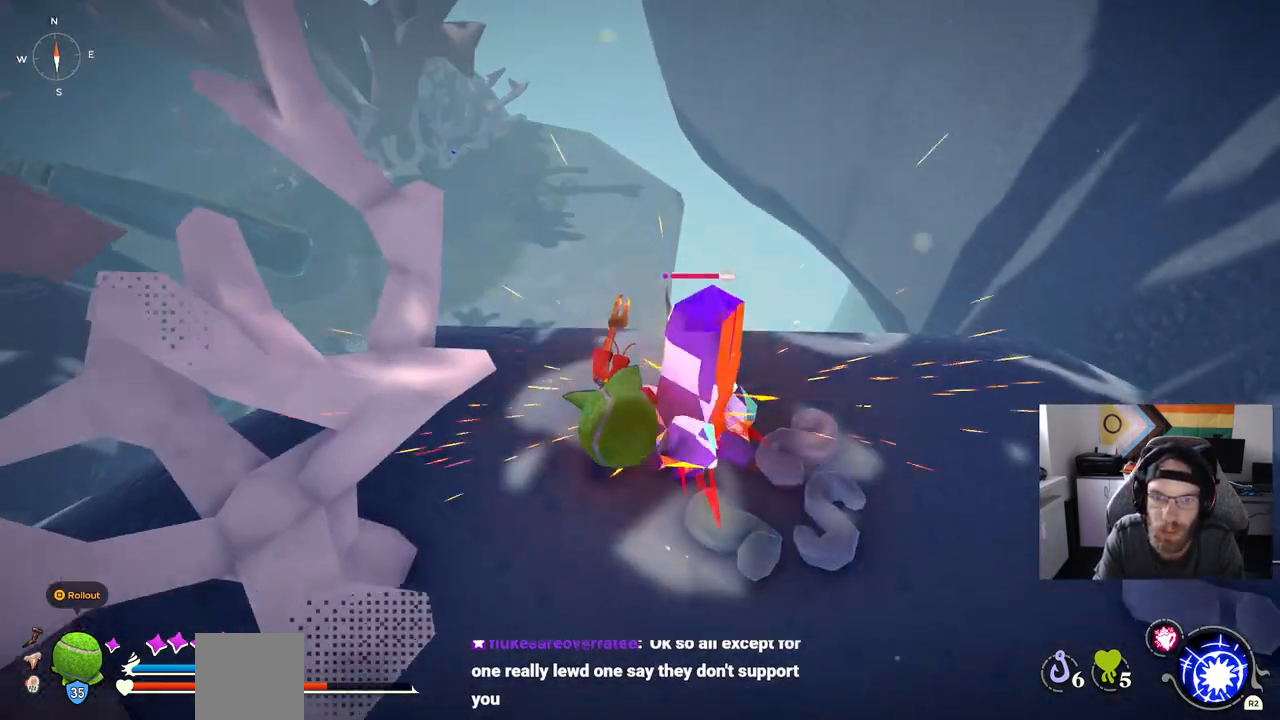
Gameplay with a controller (PlayStation layout); each line is a JSON object with the inputs held at the frame after it. "events" lists button and stick changes between this image and that frame as [ms after this image, input, new state], when the widget could be followed in between. Not read: L1.
{"buttons": [], "left_stick": "up", "right_stick": "center", "events": []}
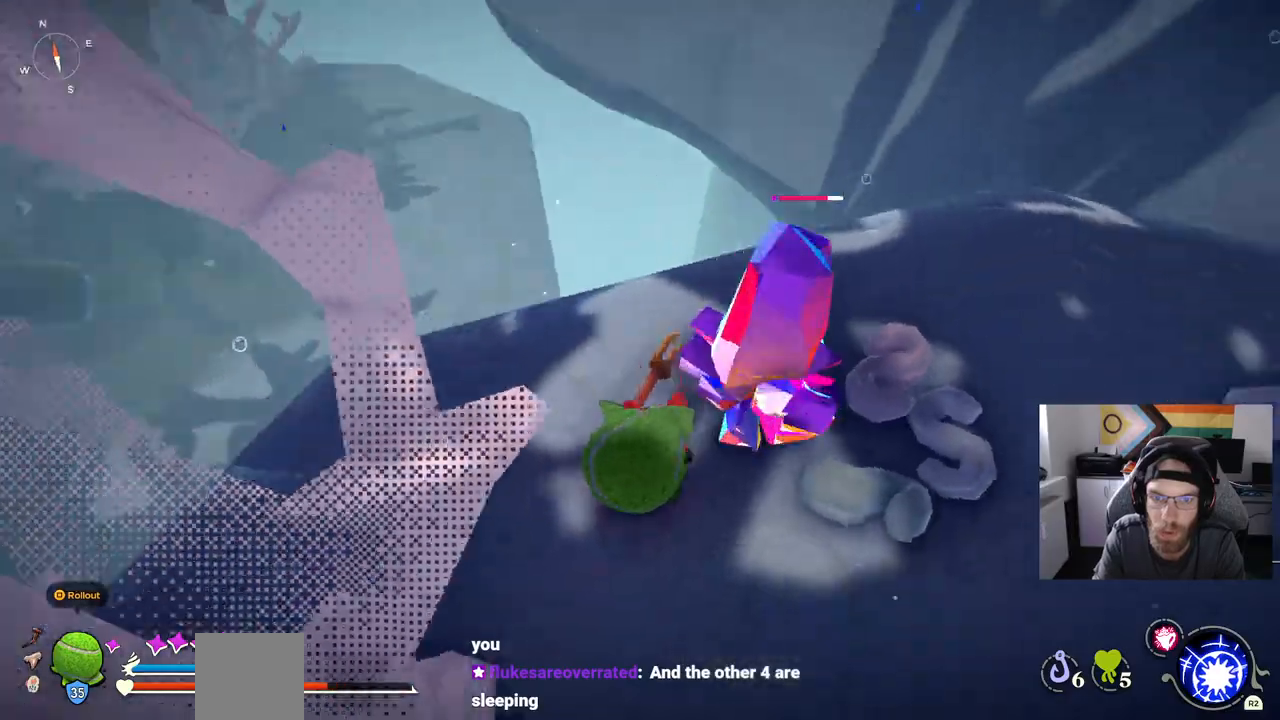
{"buttons": [], "left_stick": "up", "right_stick": "center", "events": []}
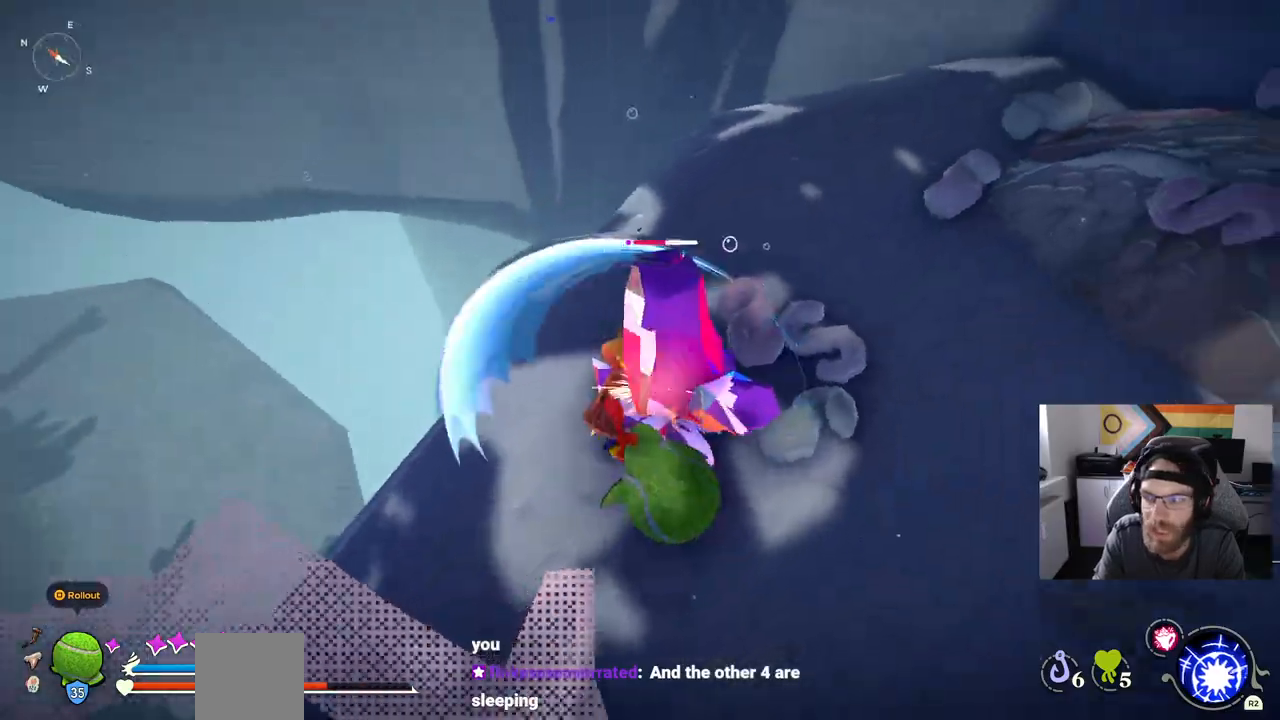
{"buttons": [], "left_stick": "up", "right_stick": "center", "events": []}
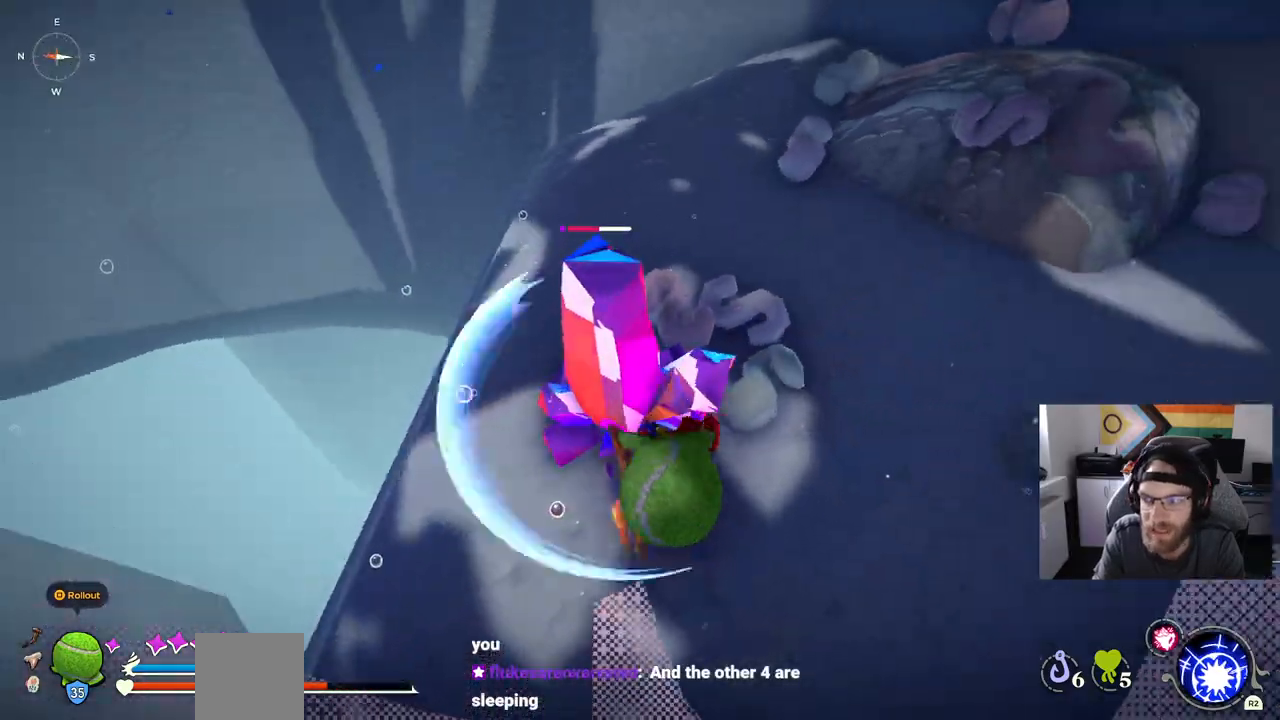
{"buttons": [], "left_stick": "up", "right_stick": "center", "events": []}
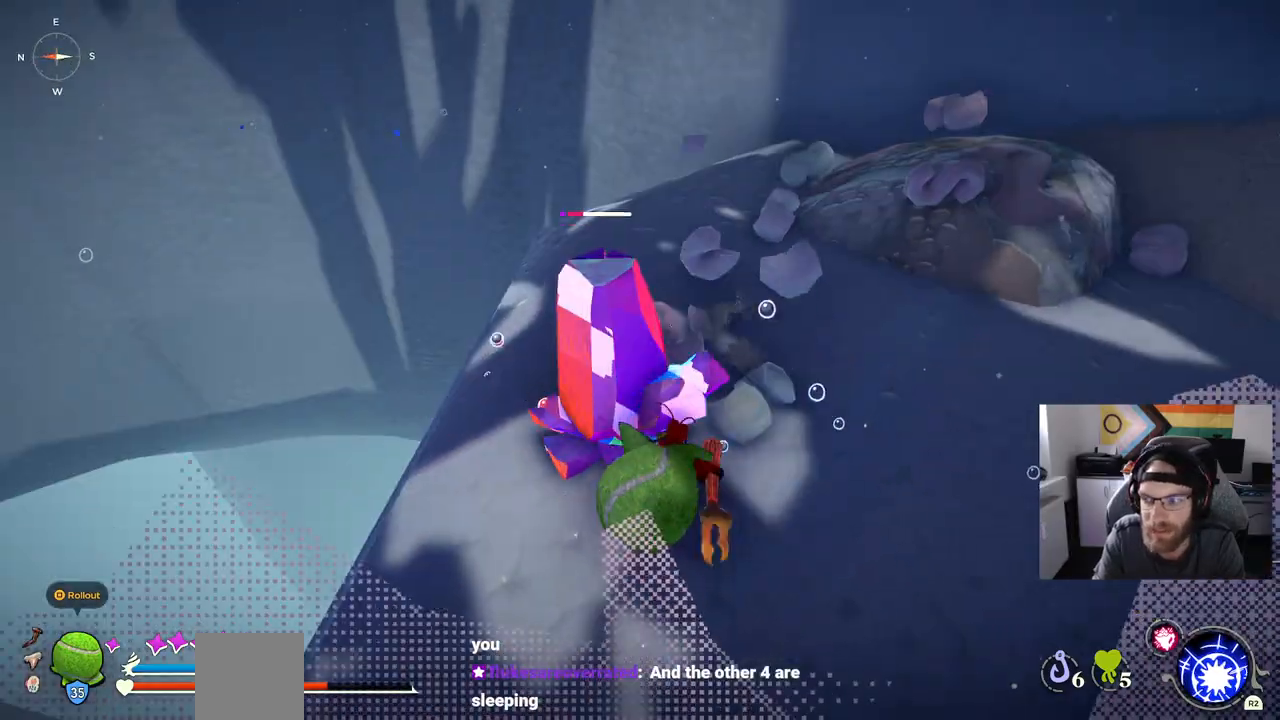
{"buttons": [], "left_stick": "up", "right_stick": "center", "events": []}
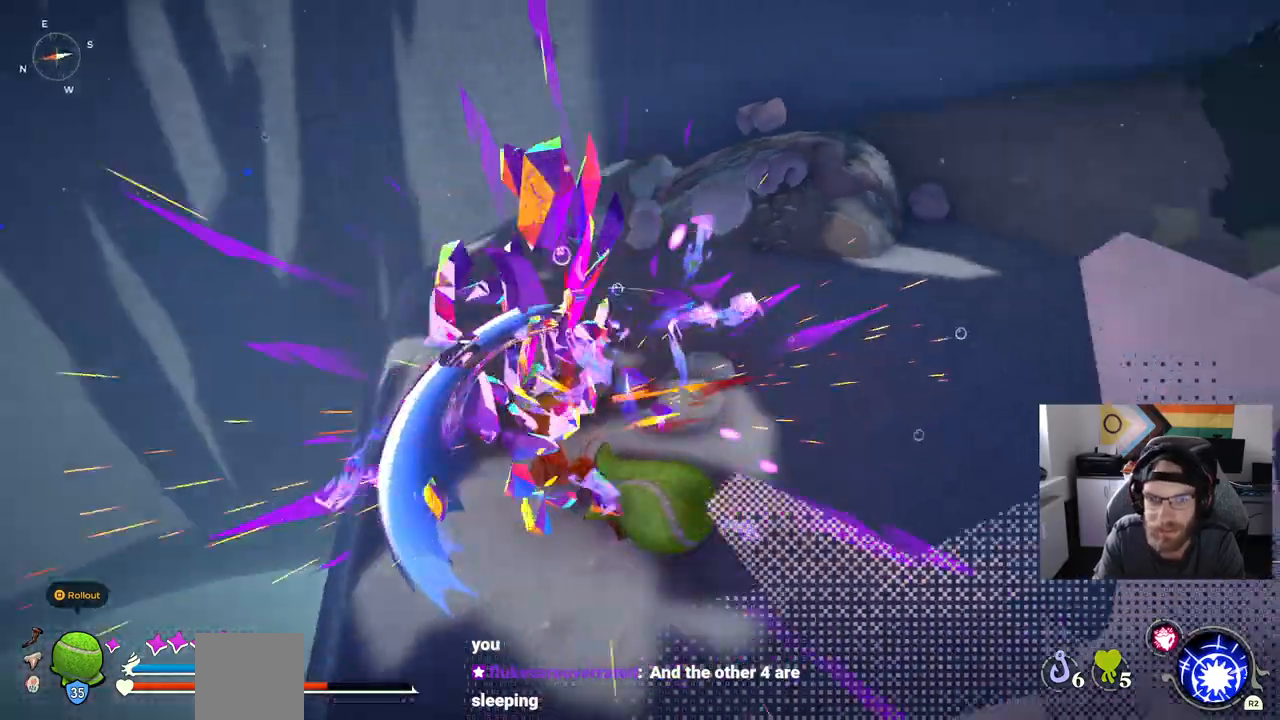
{"buttons": [], "left_stick": "up", "right_stick": "center", "events": []}
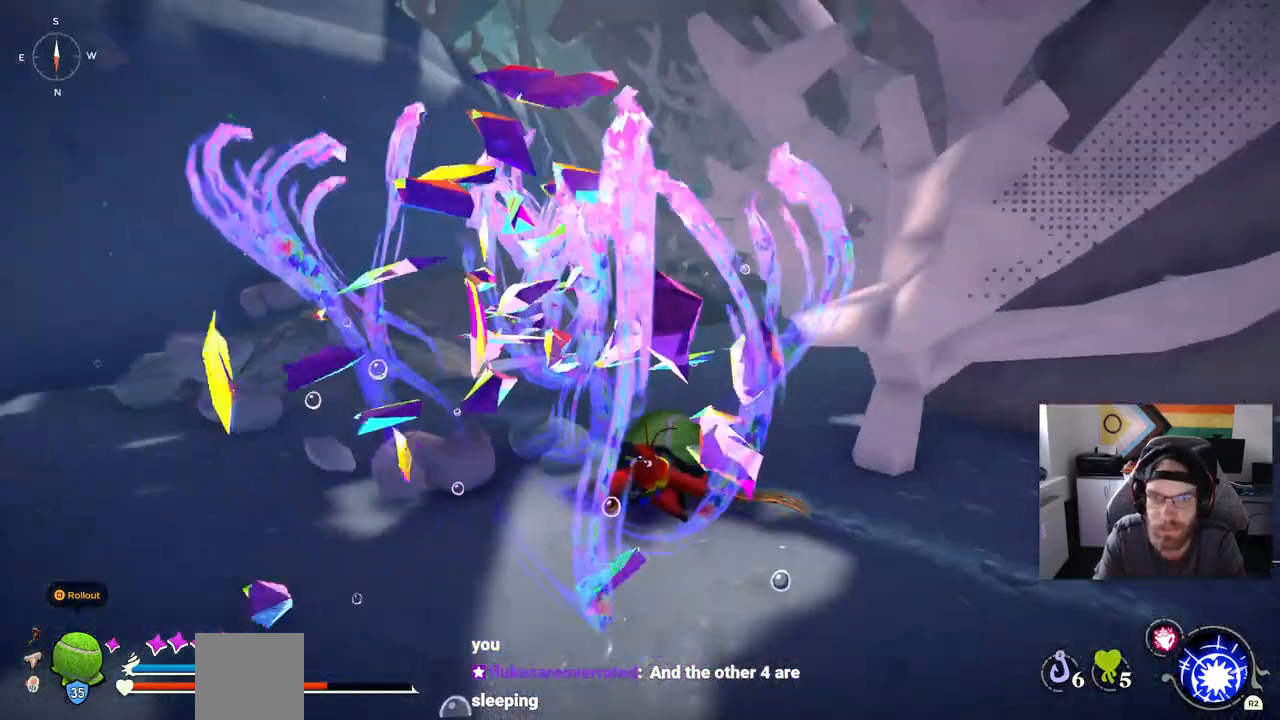
{"buttons": [], "left_stick": "left", "right_stick": "center", "events": [[317, "left_stick", "left"]]}
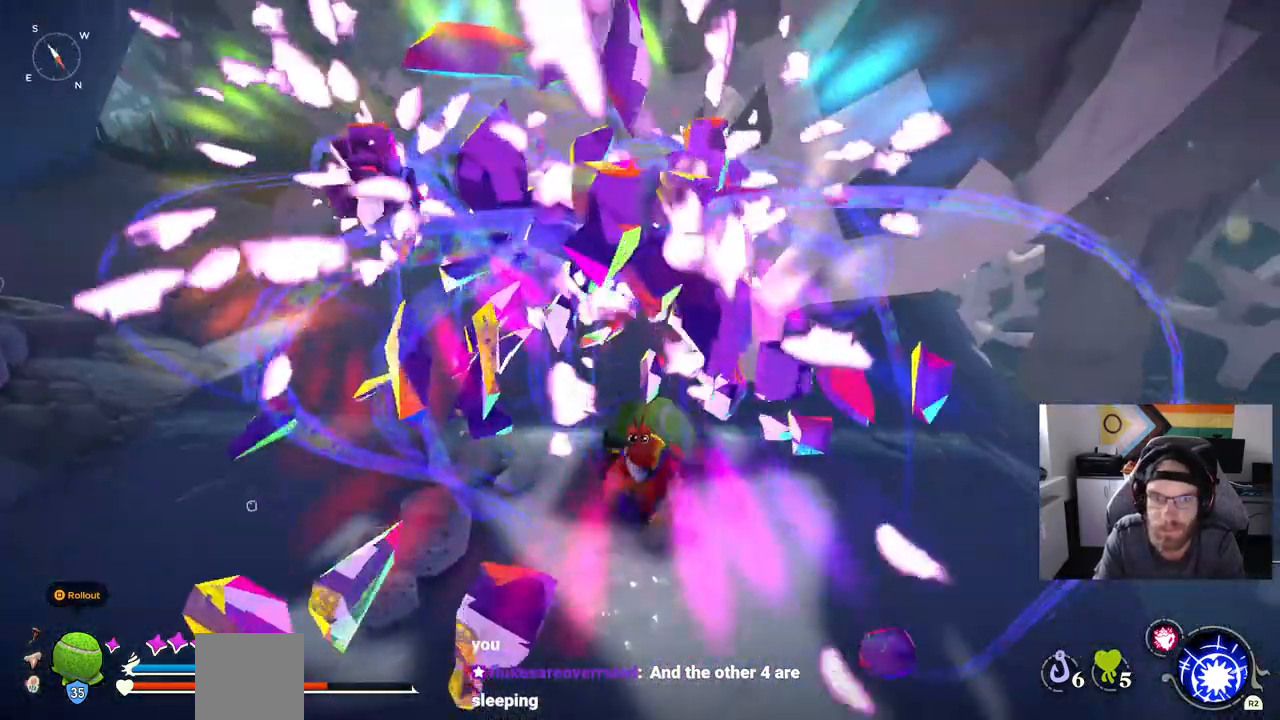
{"buttons": [], "left_stick": "left", "right_stick": "center", "events": []}
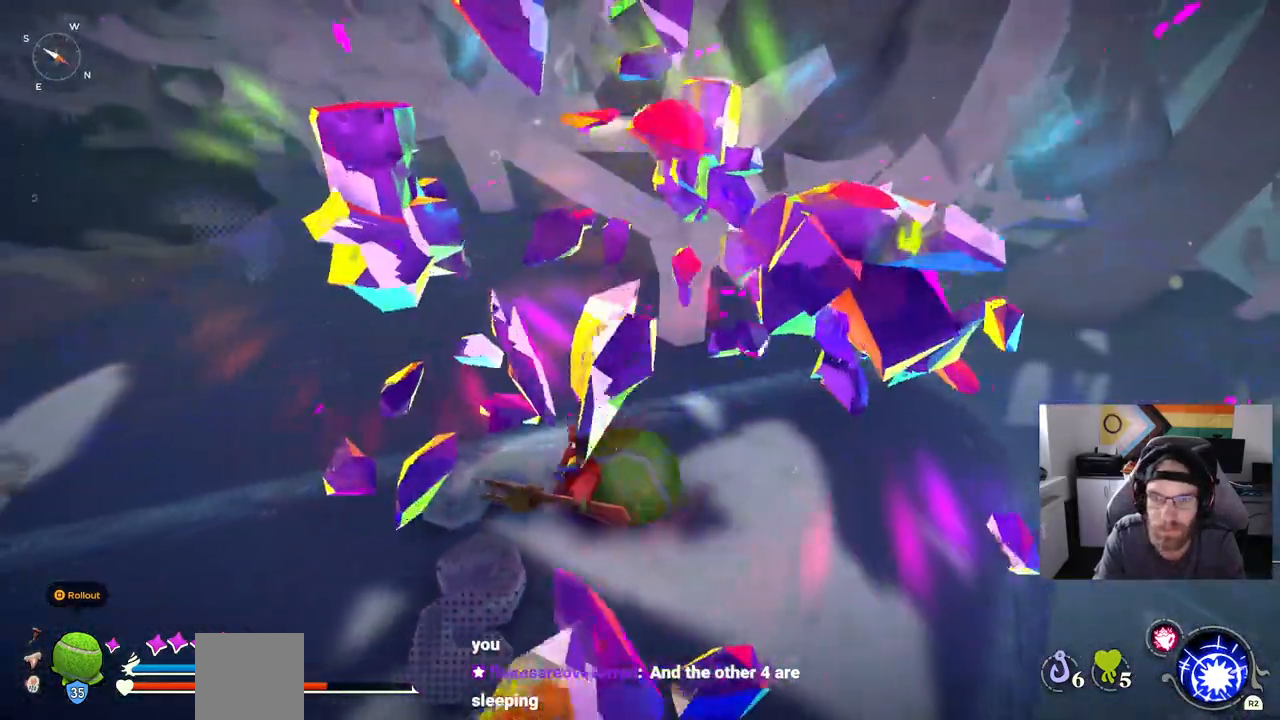
{"buttons": [], "left_stick": "left", "right_stick": "center", "events": []}
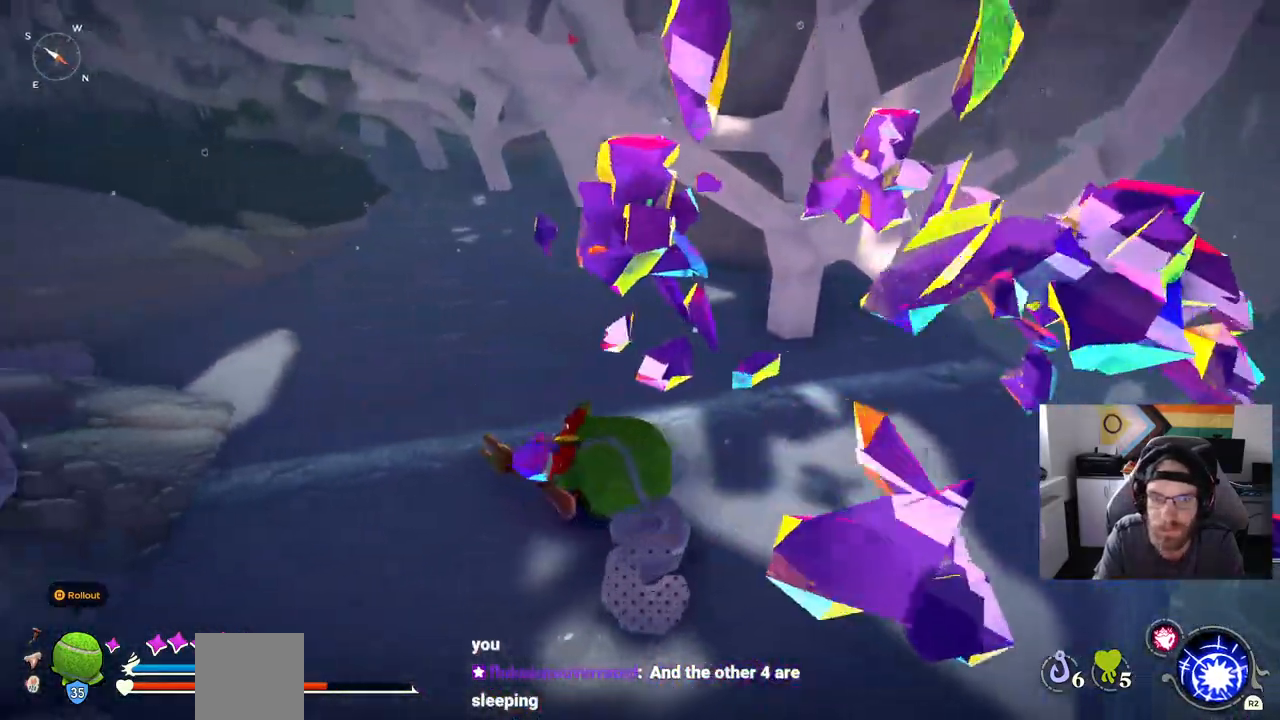
{"buttons": ["CIRCLE"], "left_stick": "left", "right_stick": "center", "events": [[500, "CIRCLE", "down"]]}
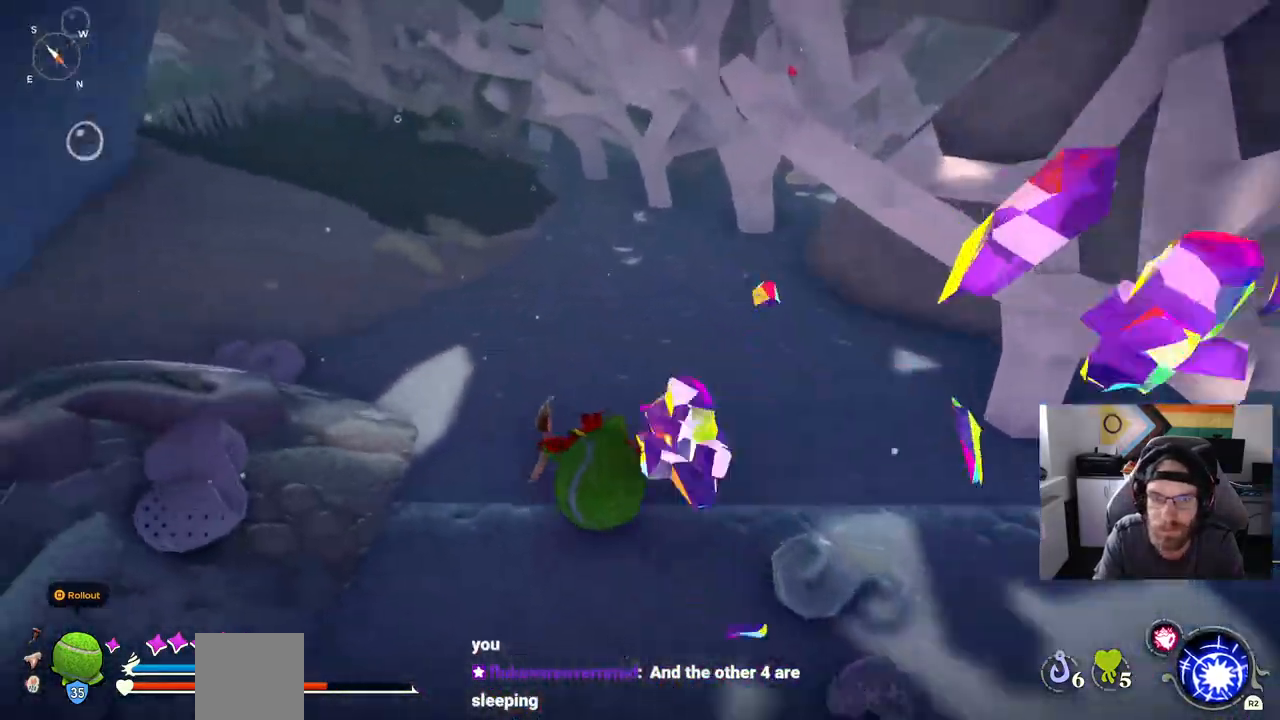
{"buttons": ["CIRCLE"], "left_stick": "up-left", "right_stick": "center", "events": [[183, "left_stick", "up-left"]]}
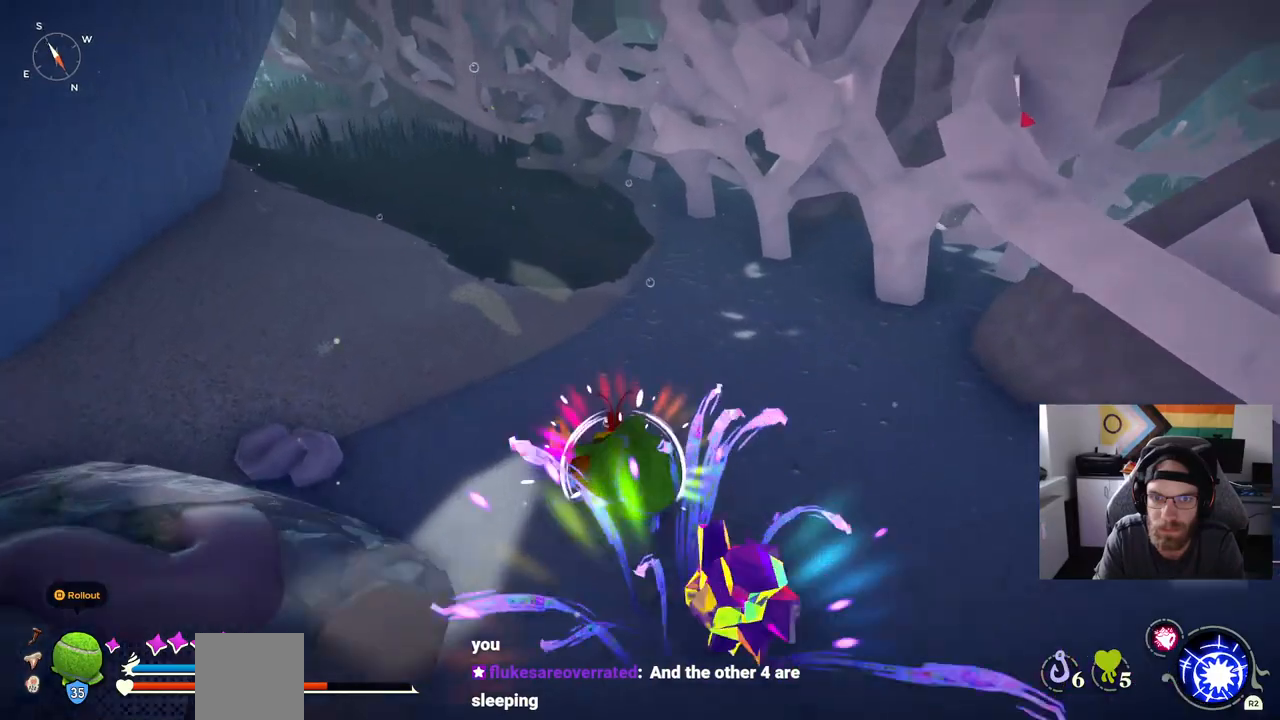
{"buttons": ["CIRCLE"], "left_stick": "up-left", "right_stick": "center", "events": []}
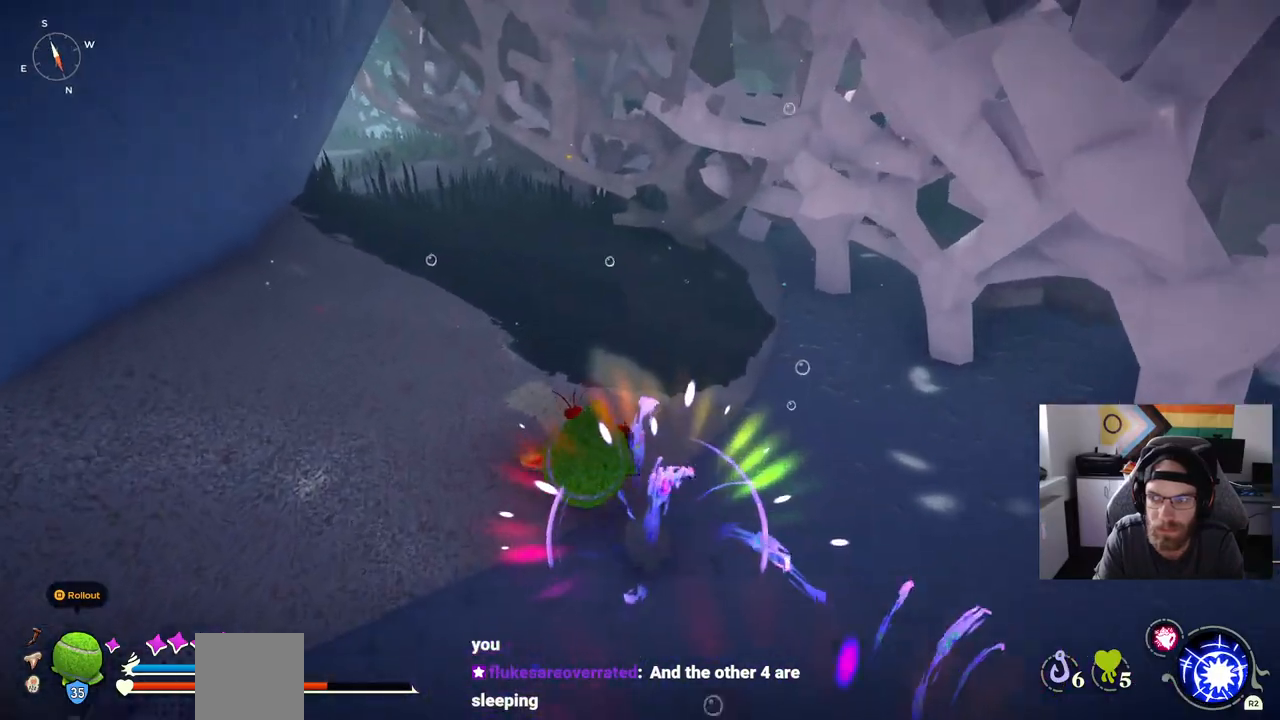
{"buttons": ["CIRCLE"], "left_stick": "up-left", "right_stick": "center", "events": []}
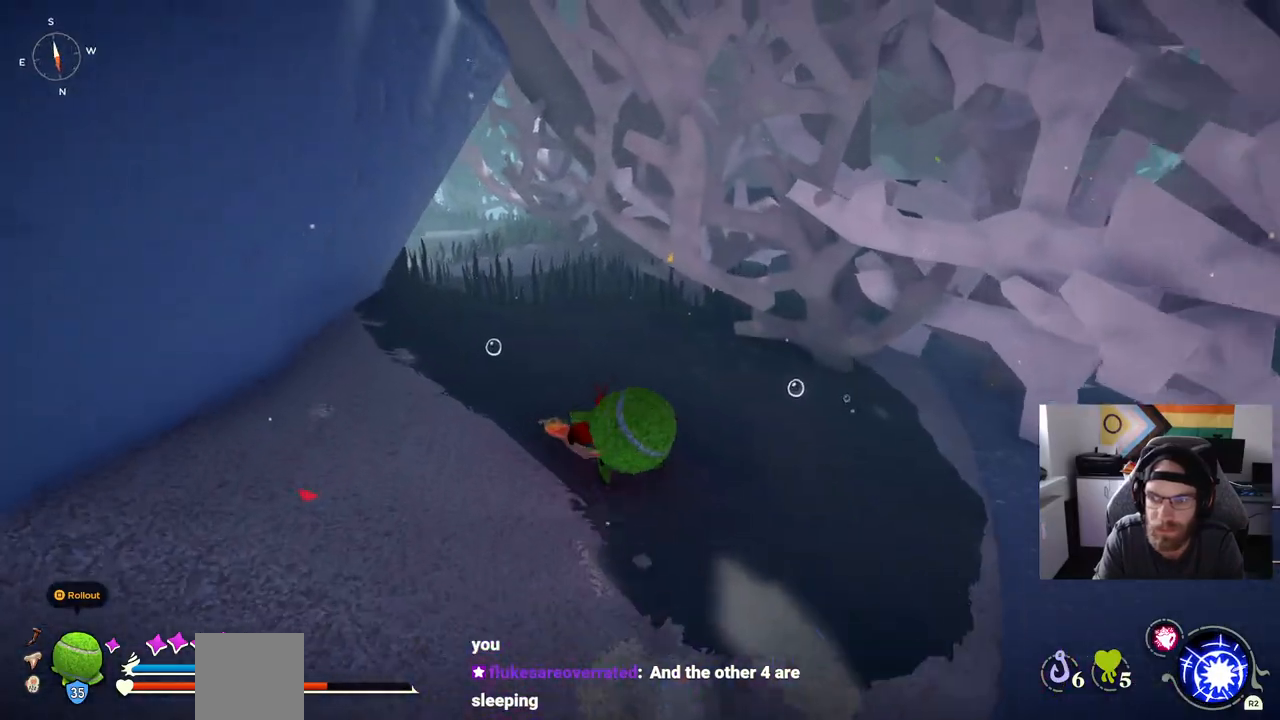
{"buttons": ["CIRCLE"], "left_stick": "up-left", "right_stick": "center", "events": []}
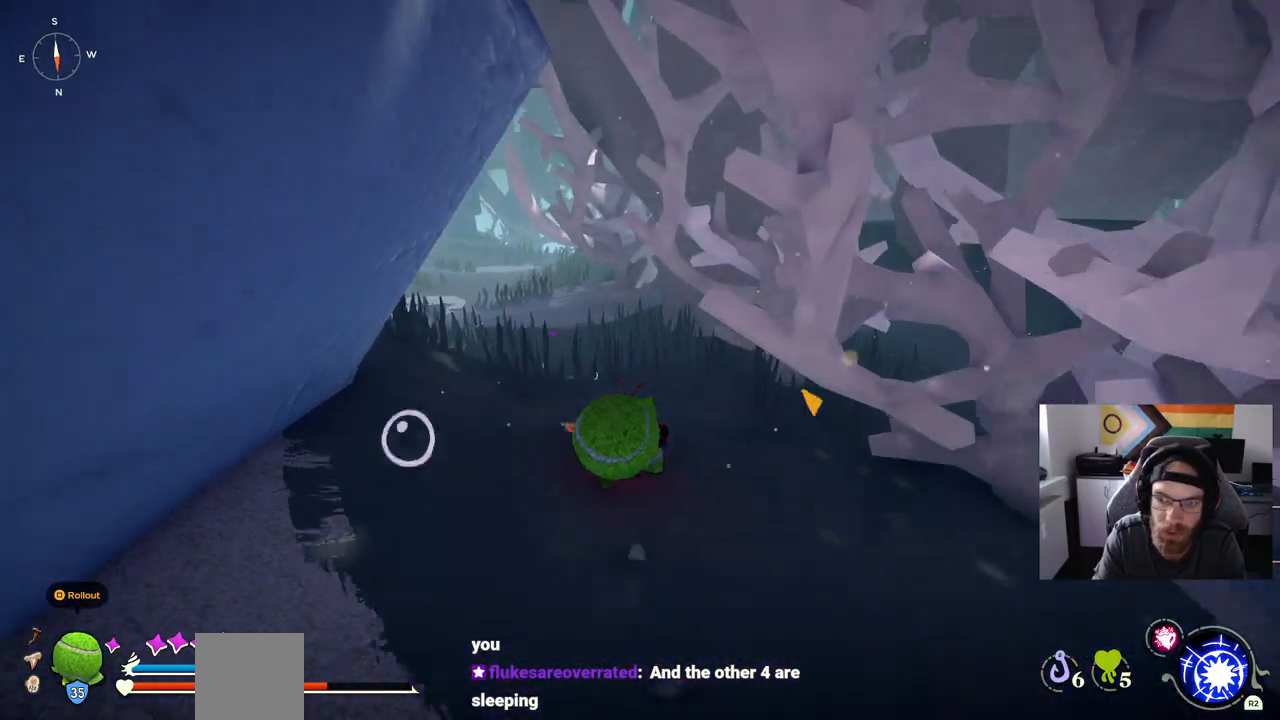
{"buttons": ["CIRCLE"], "left_stick": "up-left", "right_stick": "center", "events": []}
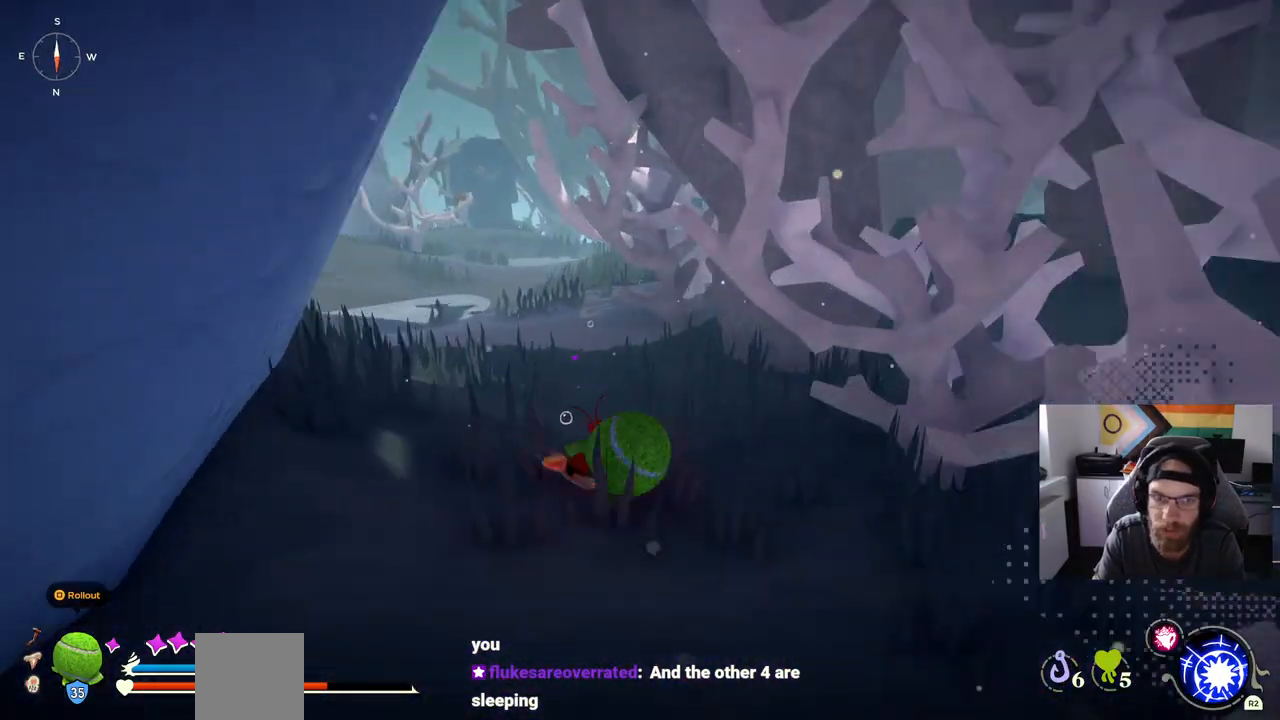
{"buttons": ["CIRCLE"], "left_stick": "up-left", "right_stick": "center", "events": []}
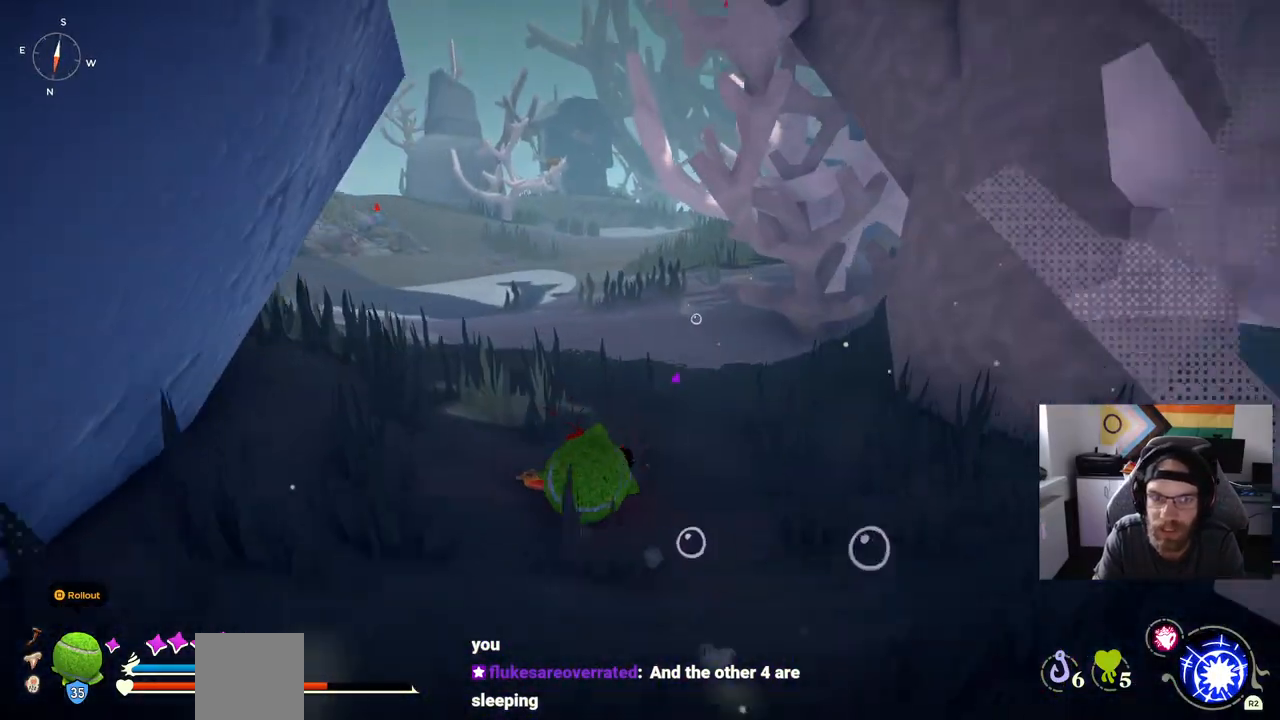
{"buttons": ["CIRCLE"], "left_stick": "up-left", "right_stick": "center", "events": []}
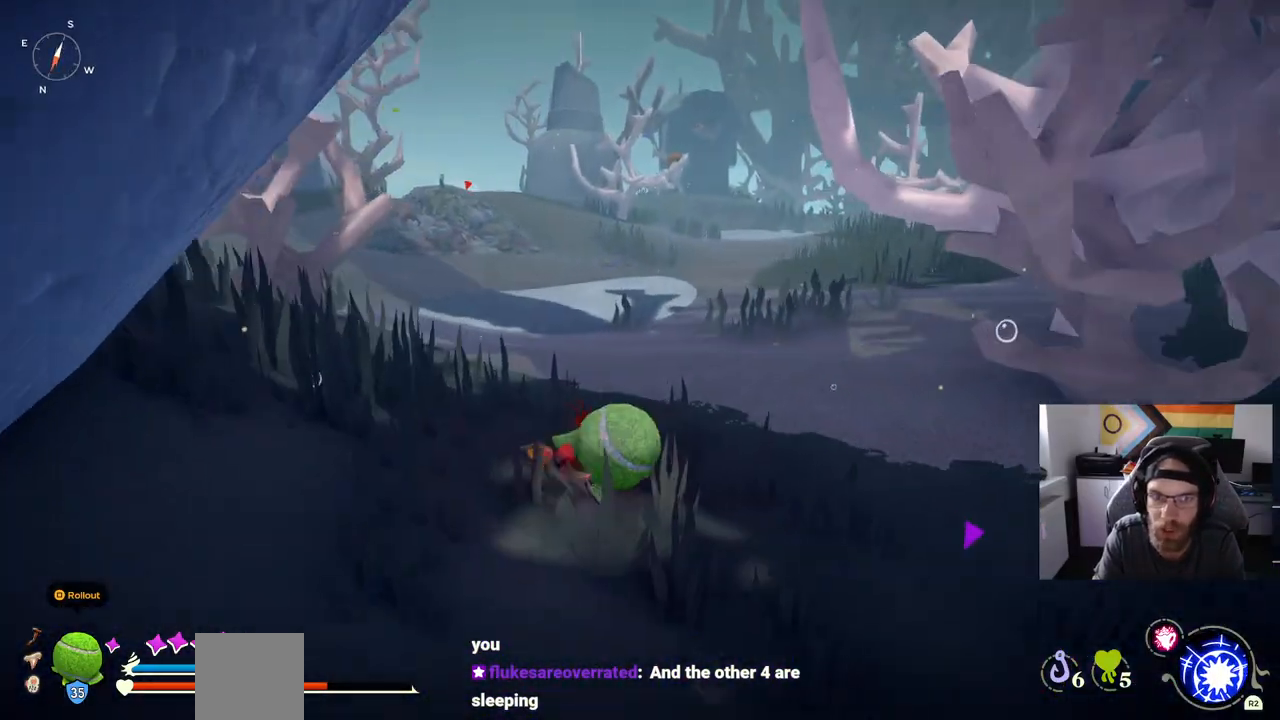
{"buttons": ["CIRCLE"], "left_stick": "up-left", "right_stick": "center", "events": []}
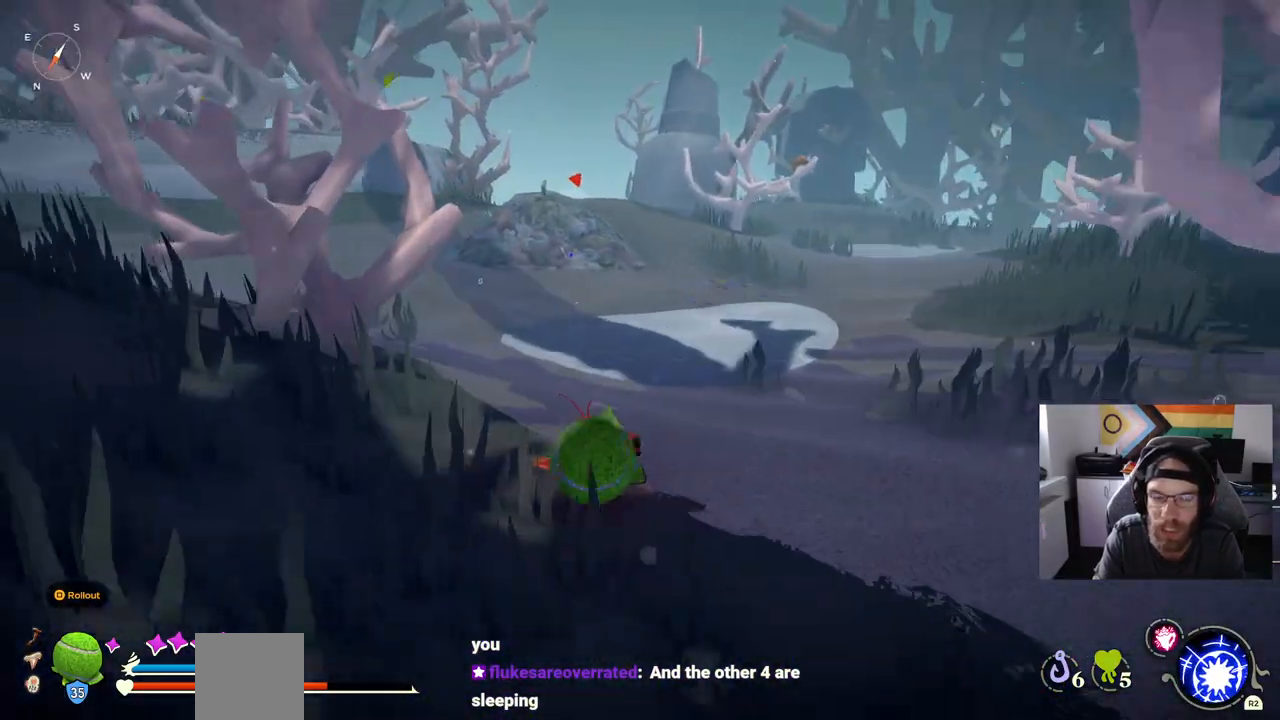
{"buttons": [], "left_stick": "up-left", "right_stick": "center", "events": [[383, "CIRCLE", "up"]]}
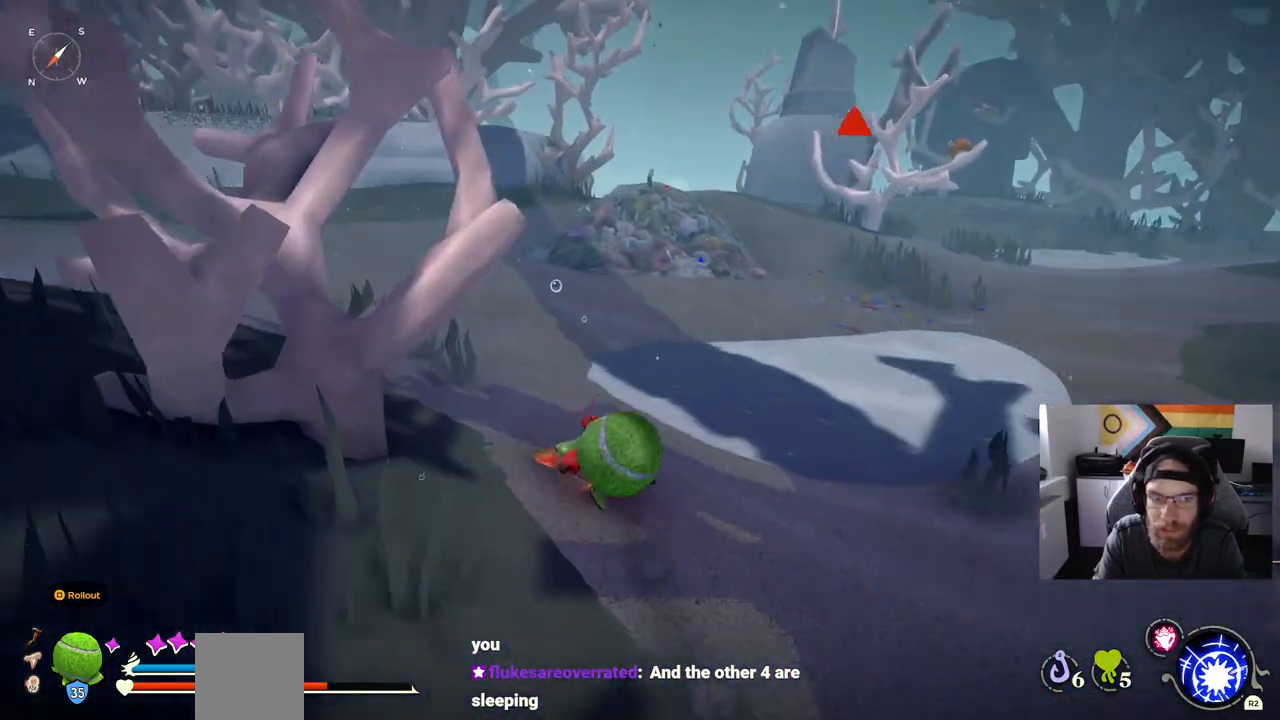
{"buttons": [], "left_stick": "up-left", "right_stick": "left", "events": [[100, "right_stick", "left"]]}
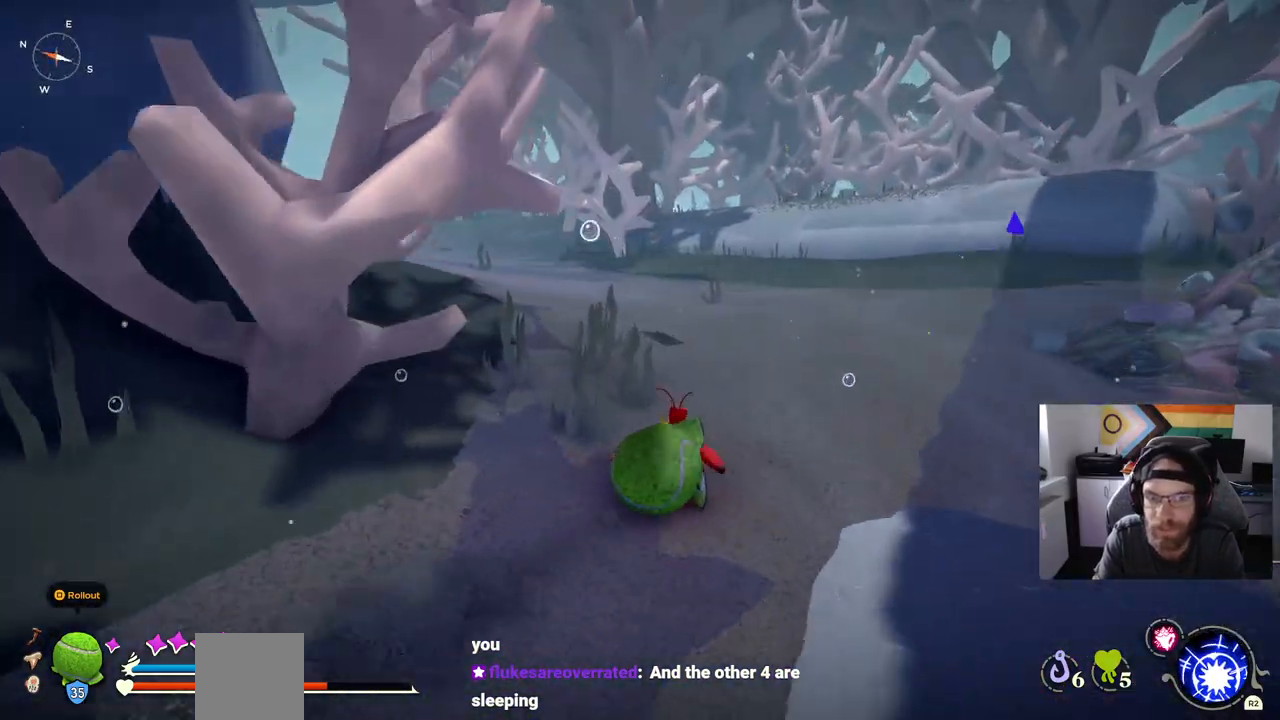
{"buttons": ["CIRCLE"], "left_stick": "up-left", "right_stick": "center", "events": [[17, "CIRCLE", "down"], [367, "right_stick", "center"]]}
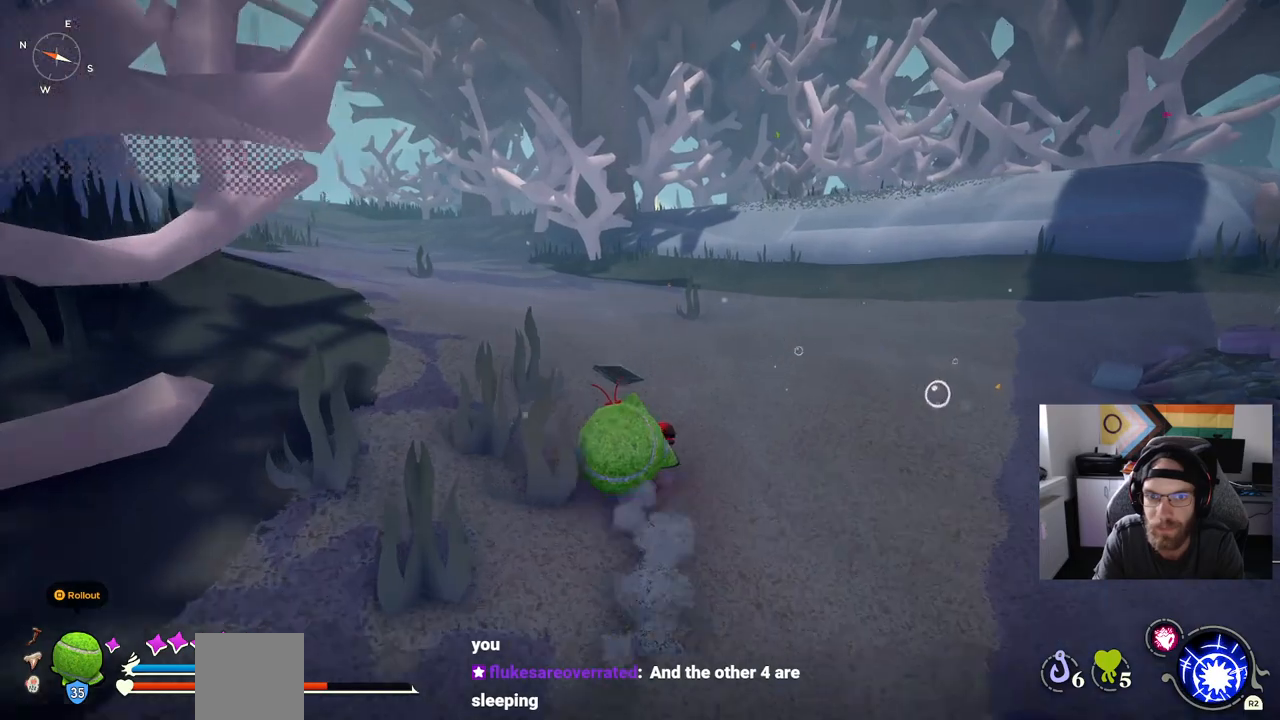
{"buttons": ["CIRCLE"], "left_stick": "up-left", "right_stick": "center", "events": []}
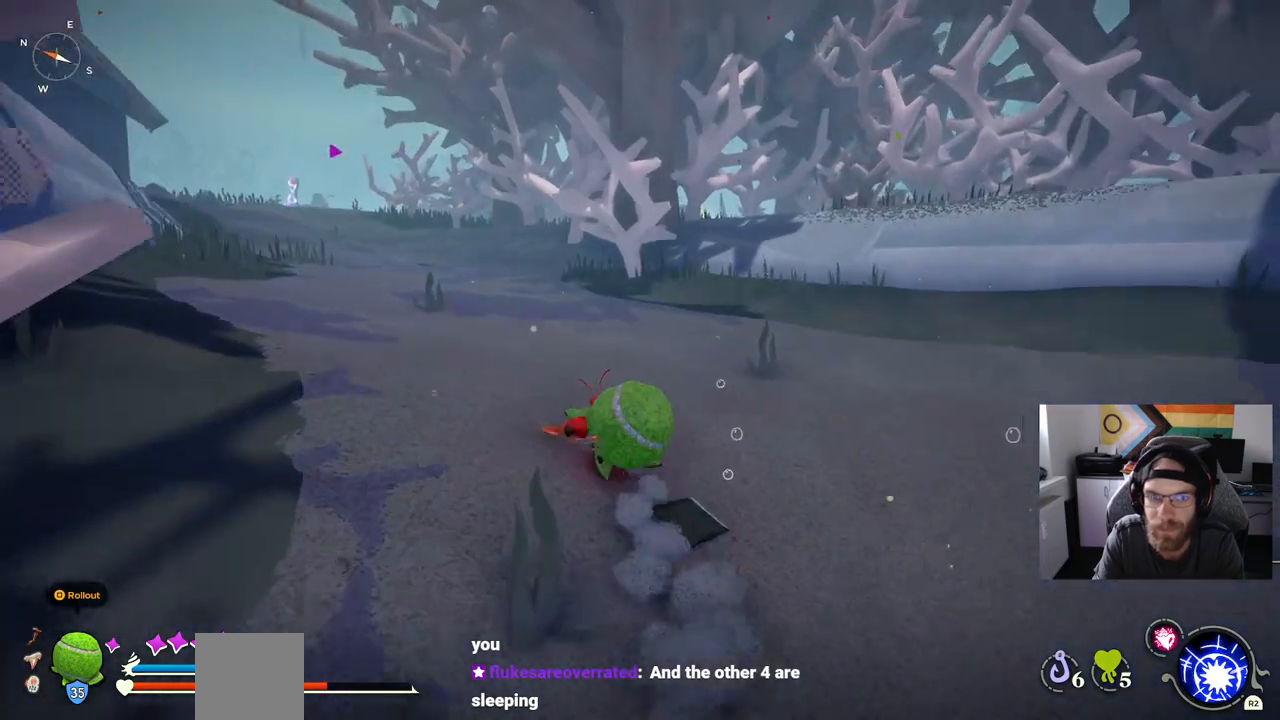
{"buttons": ["CIRCLE"], "left_stick": "up-left", "right_stick": "center", "events": []}
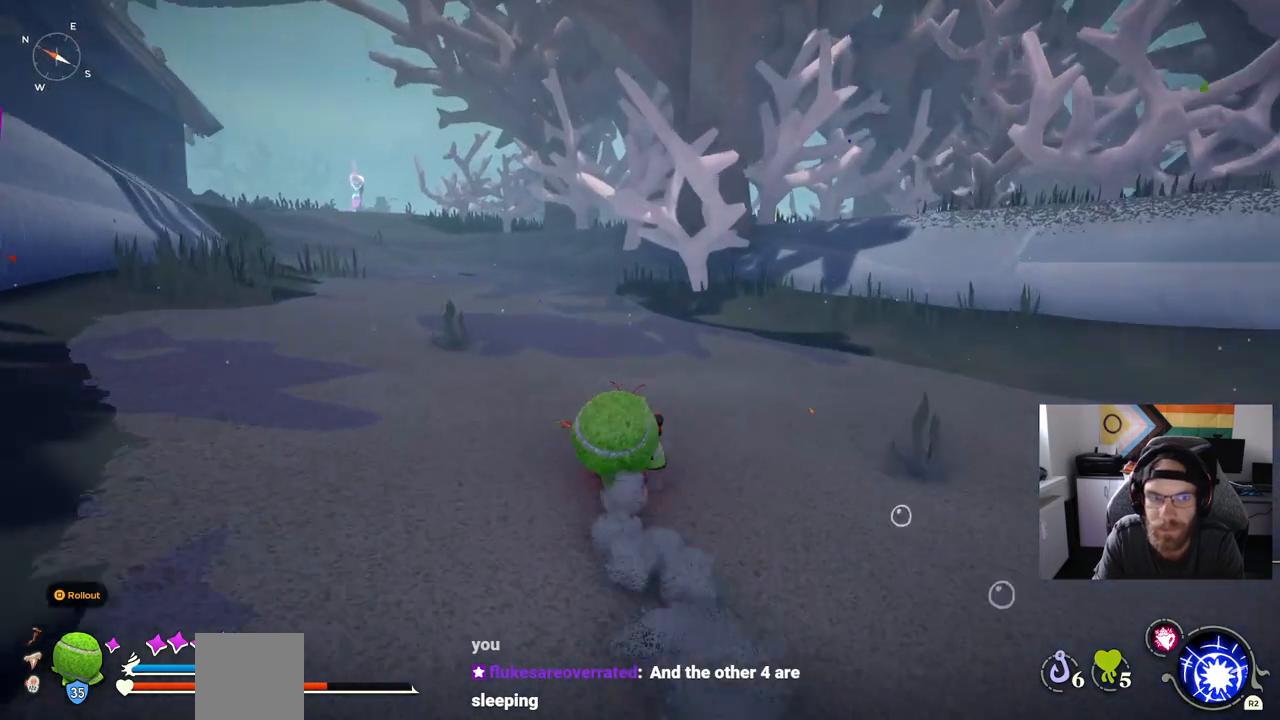
{"buttons": [], "left_stick": "center", "right_stick": "center", "events": [[267, "CIRCLE", "up"], [300, "left_stick", "center"]]}
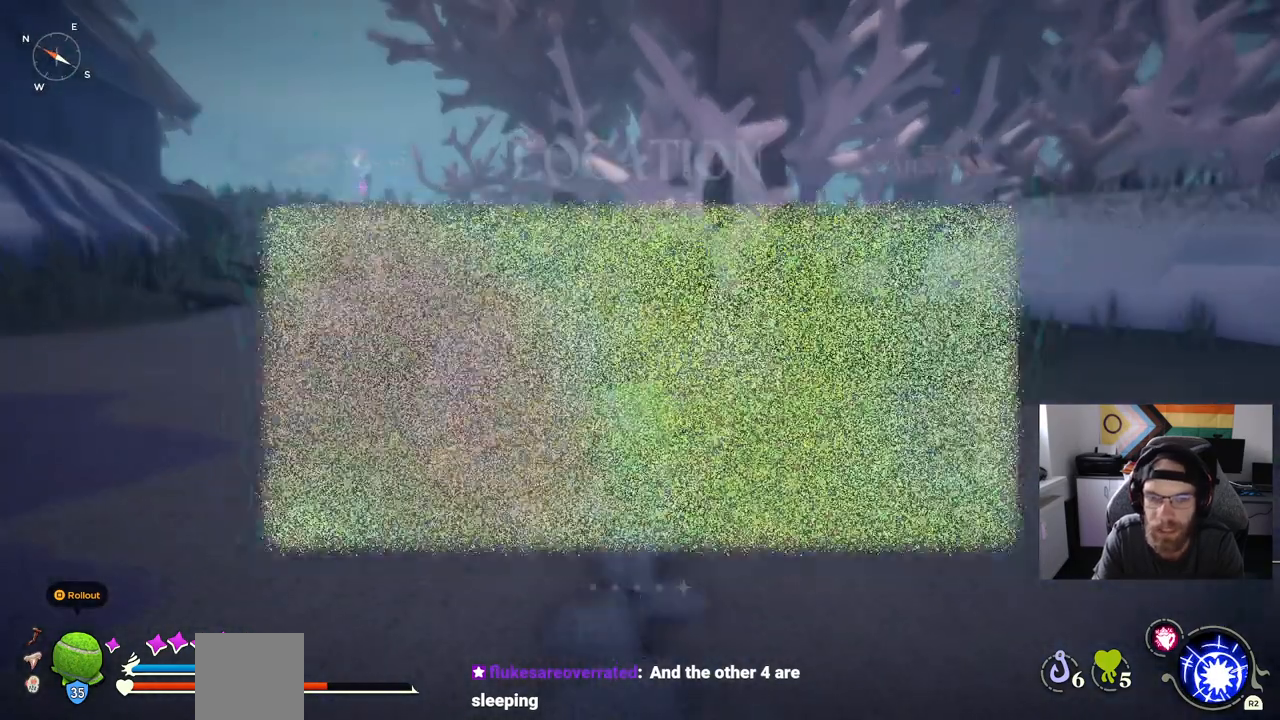
{"buttons": [], "left_stick": "center", "right_stick": "center", "events": []}
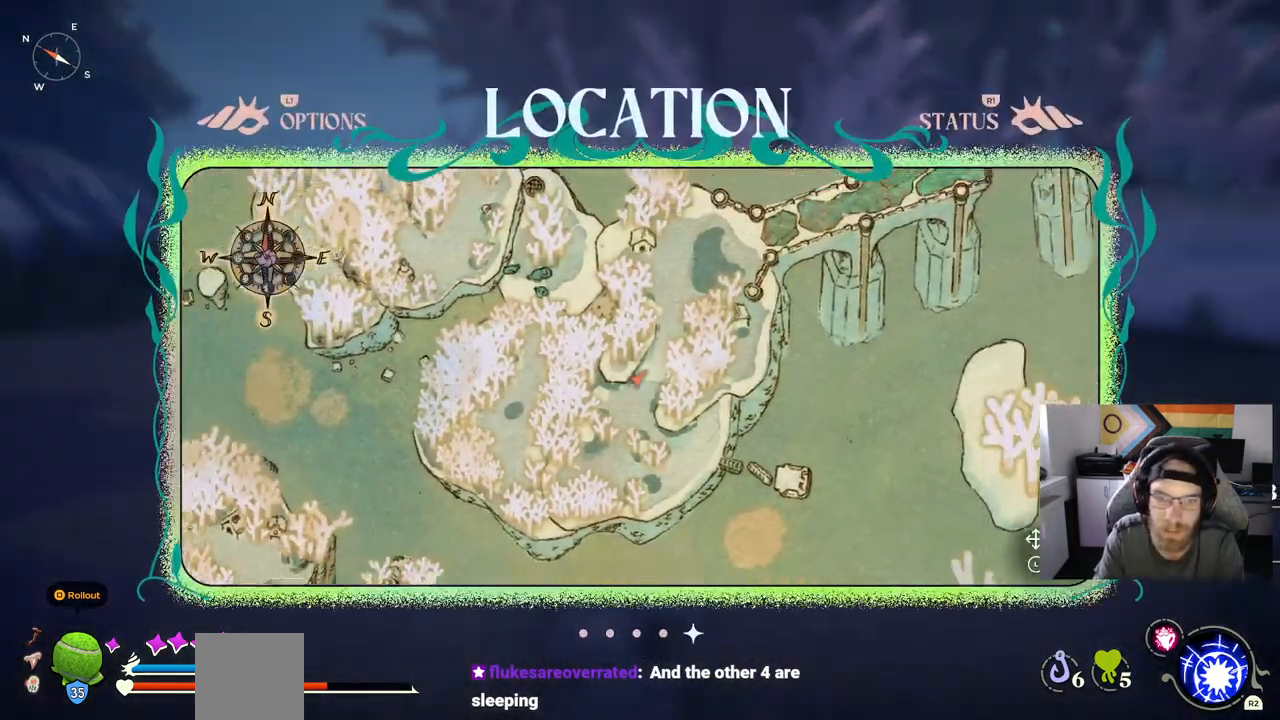
{"buttons": [], "left_stick": "up", "right_stick": "center", "events": [[233, "left_stick", "up"], [317, "CIRCLE", "down"], [417, "CIRCLE", "up"]]}
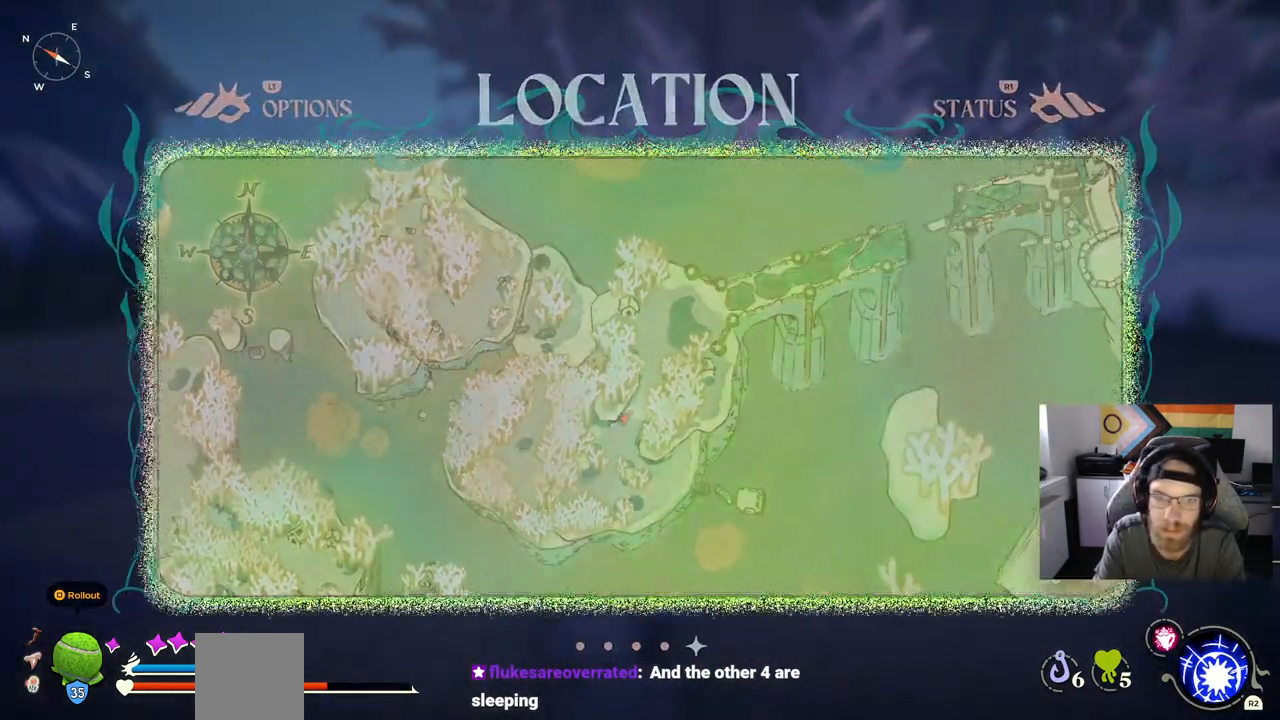
{"buttons": ["CIRCLE"], "left_stick": "up", "right_stick": "center", "events": [[167, "CIRCLE", "down"]]}
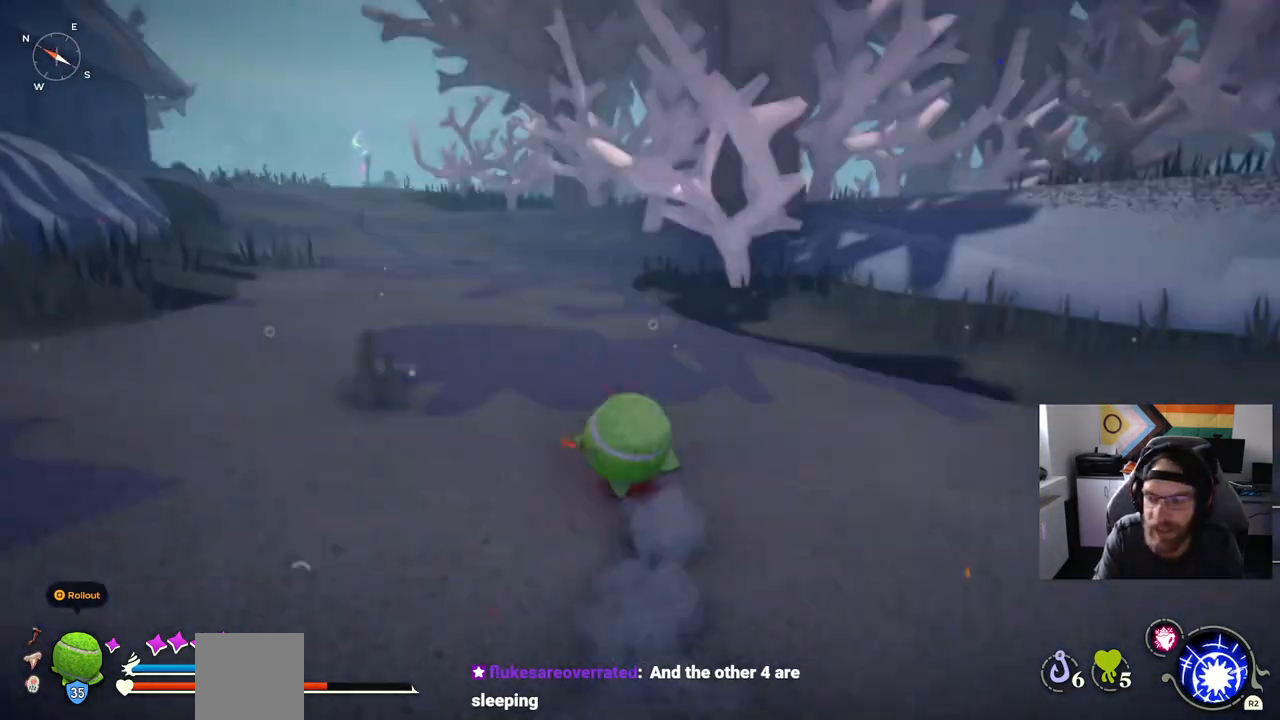
{"buttons": ["CIRCLE"], "left_stick": "up", "right_stick": "center", "events": []}
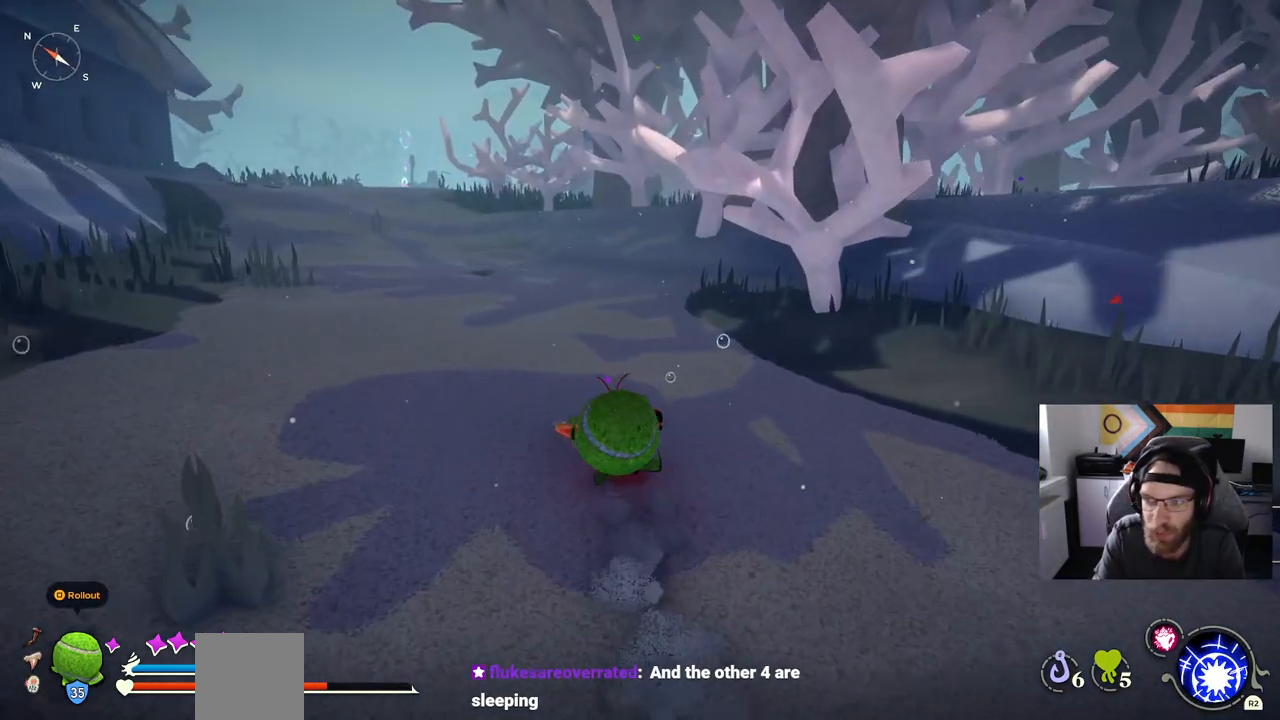
{"buttons": ["CIRCLE"], "left_stick": "up", "right_stick": "center", "events": []}
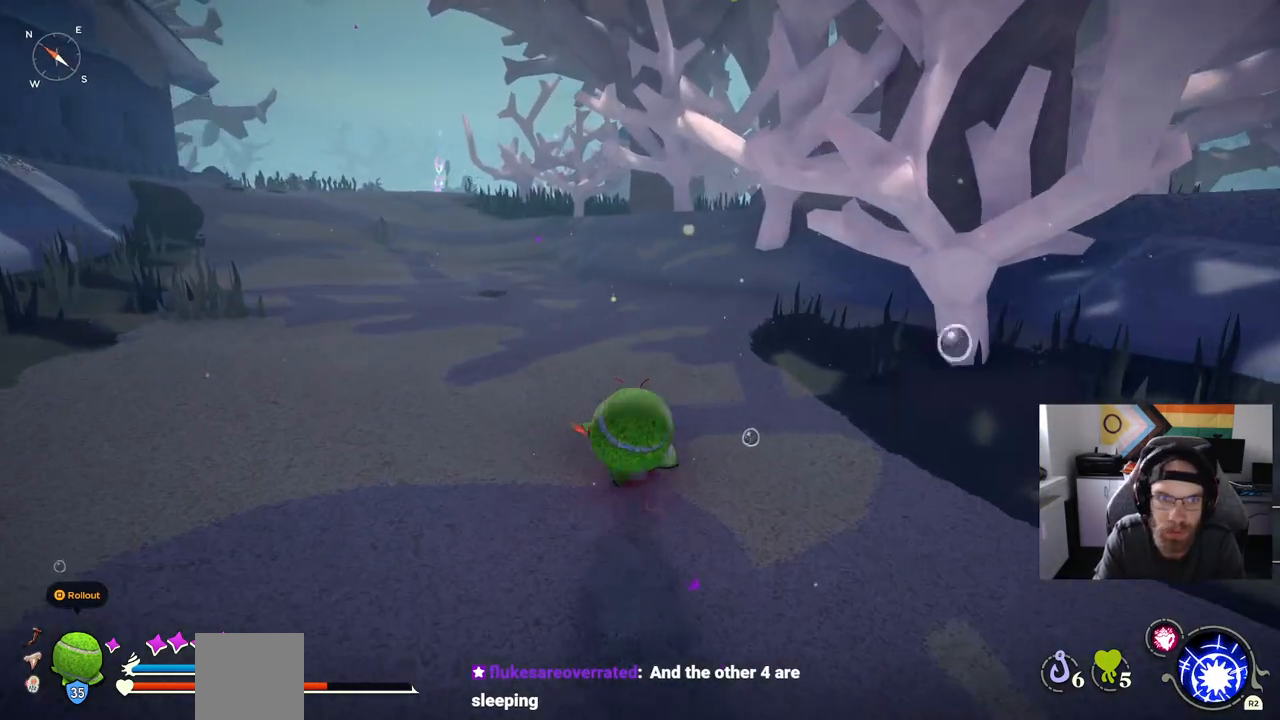
{"buttons": ["CIRCLE"], "left_stick": "up", "right_stick": "center", "events": []}